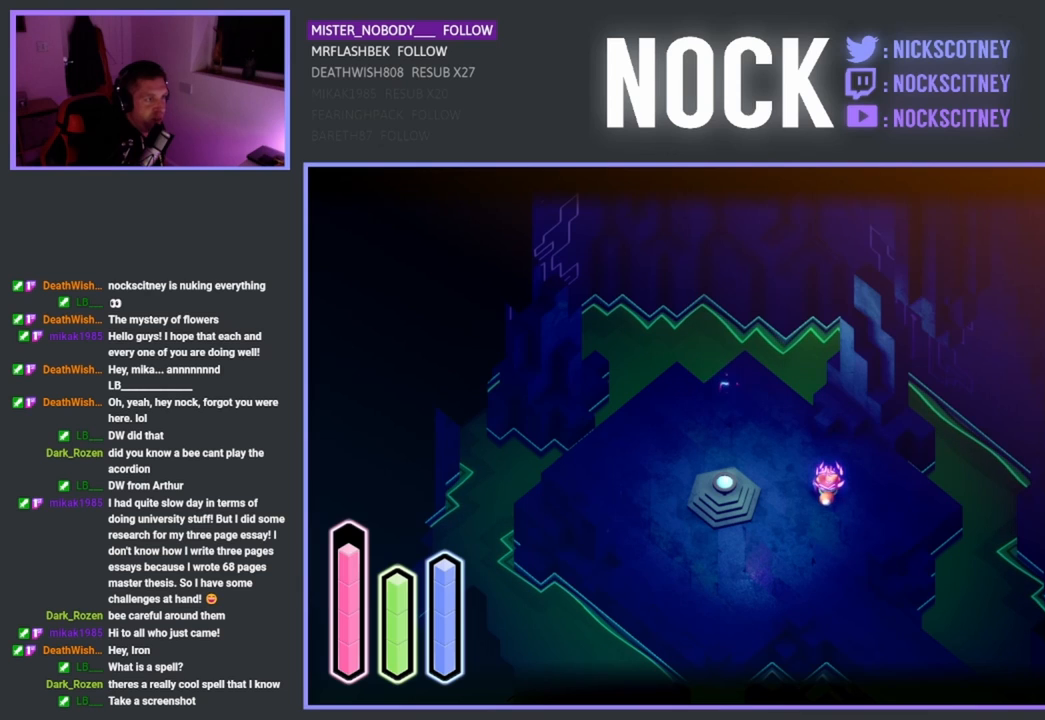
Gameplay with a controller (PlayStation layout); each line is a JSON object with the inputs held at the frame after it. "events" lists button and stick changes between this image and that frame as [ms after this image, input, new state], when the widget could be followed in between. Not read: right_stick.
{"buttons": ["L2"], "left_stick": "center", "events": []}
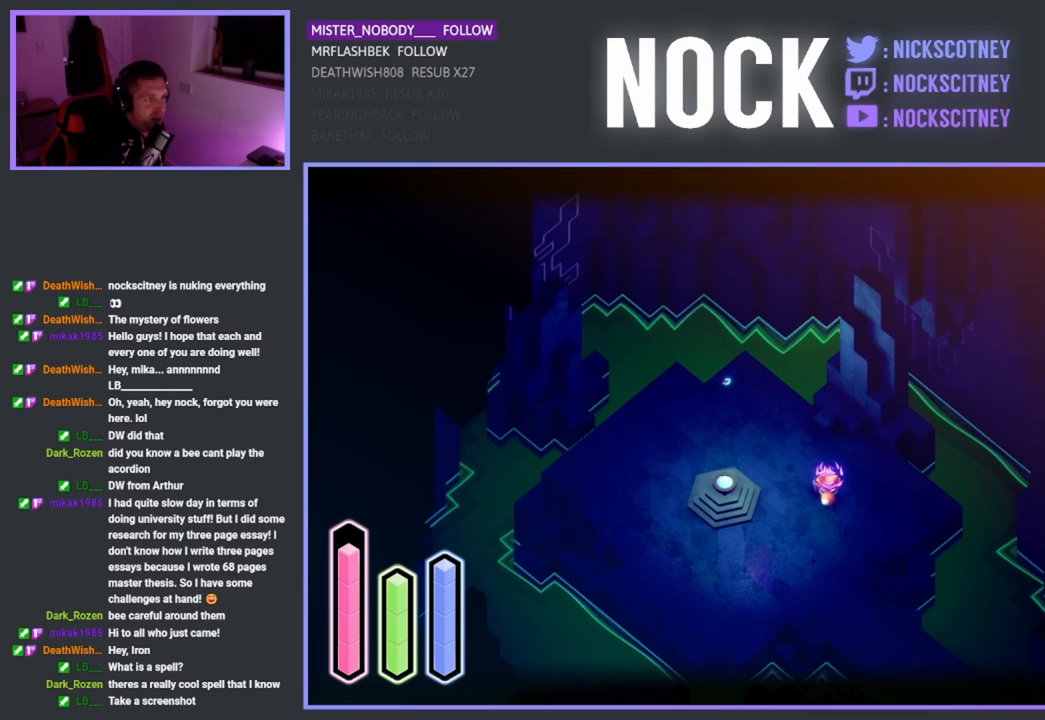
{"buttons": [], "left_stick": "center", "events": [[50, "L2", "up"]]}
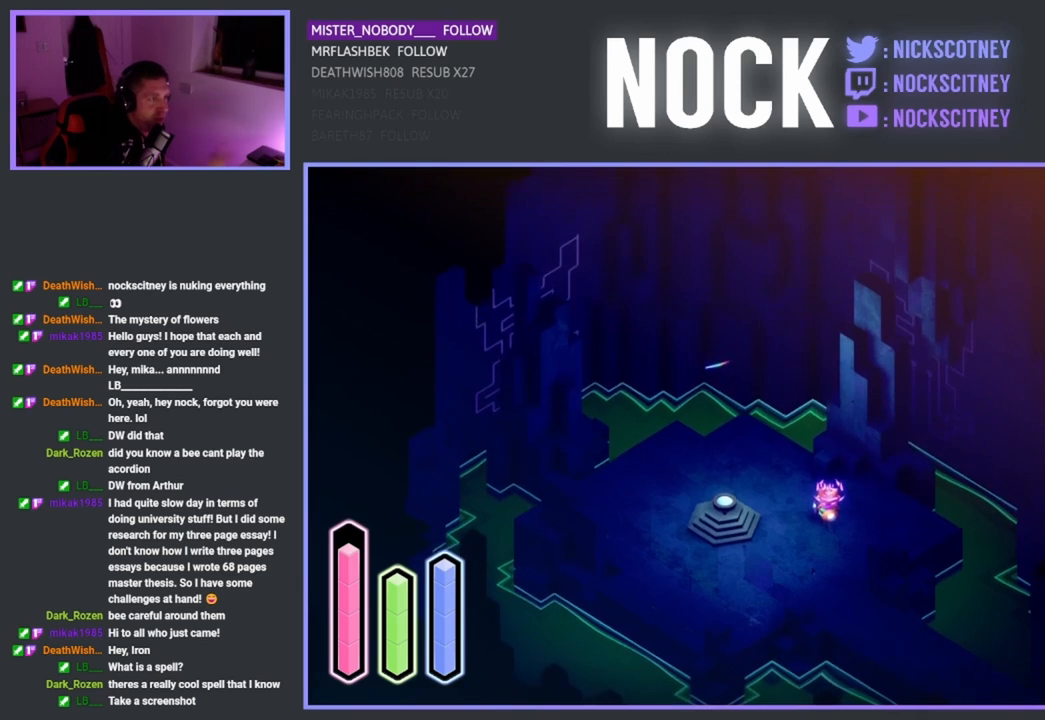
{"buttons": [], "left_stick": "center", "events": []}
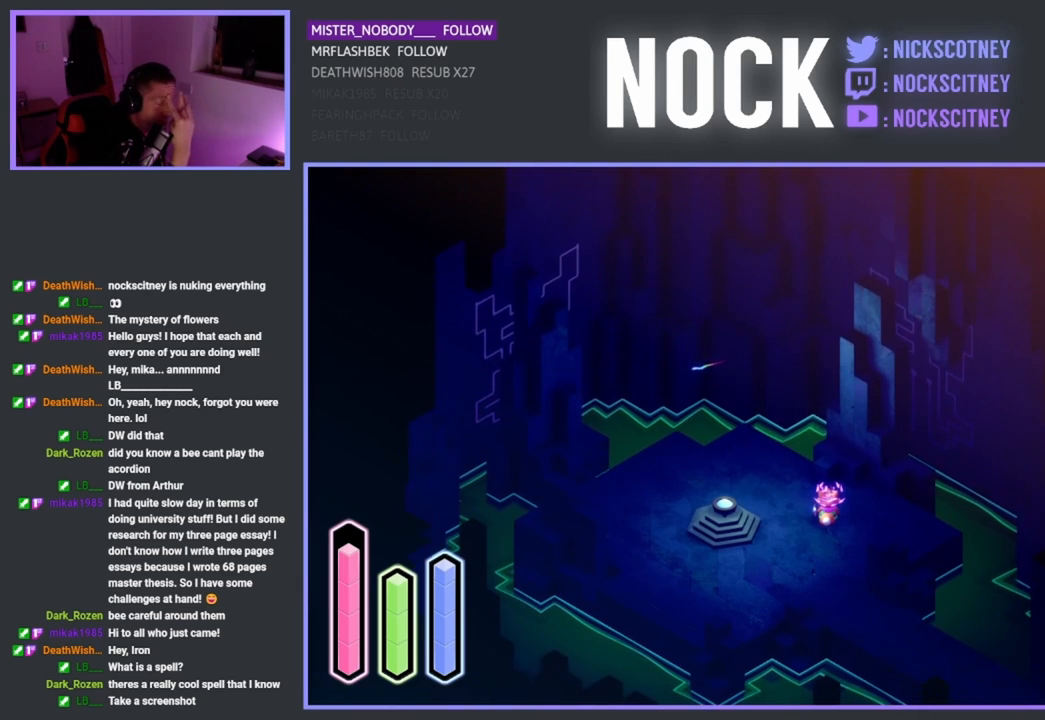
{"buttons": ["L2"], "left_stick": "center", "events": [[450, "L2", "down"]]}
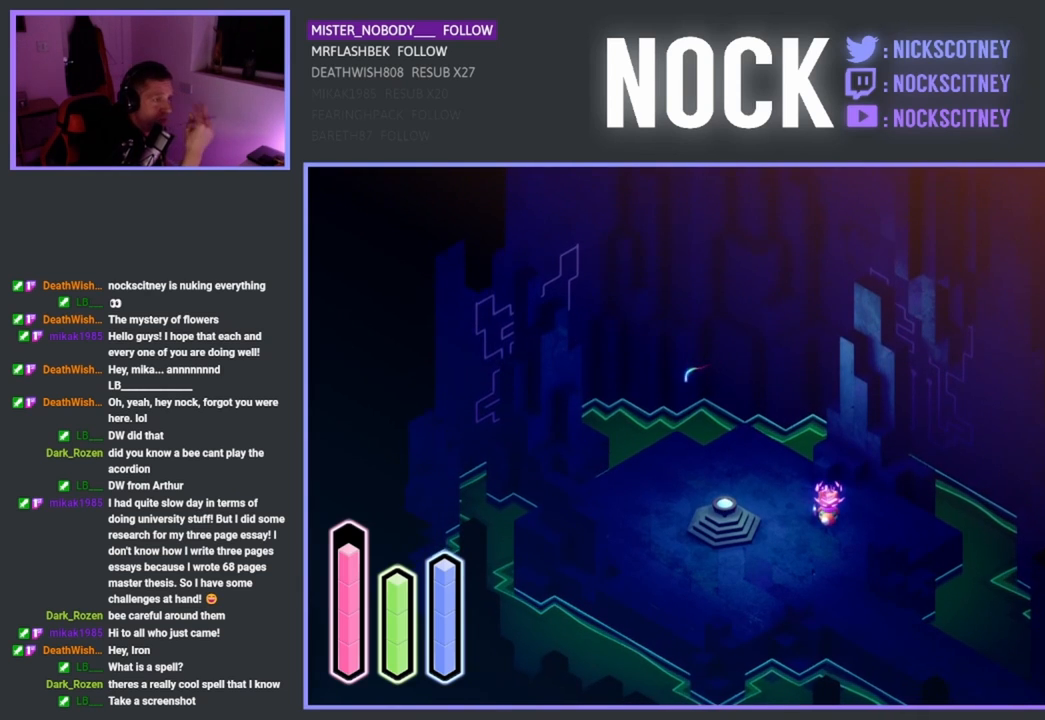
{"buttons": ["L2"], "left_stick": "center", "events": [[167, "L2", "up"], [400, "L2", "down"]]}
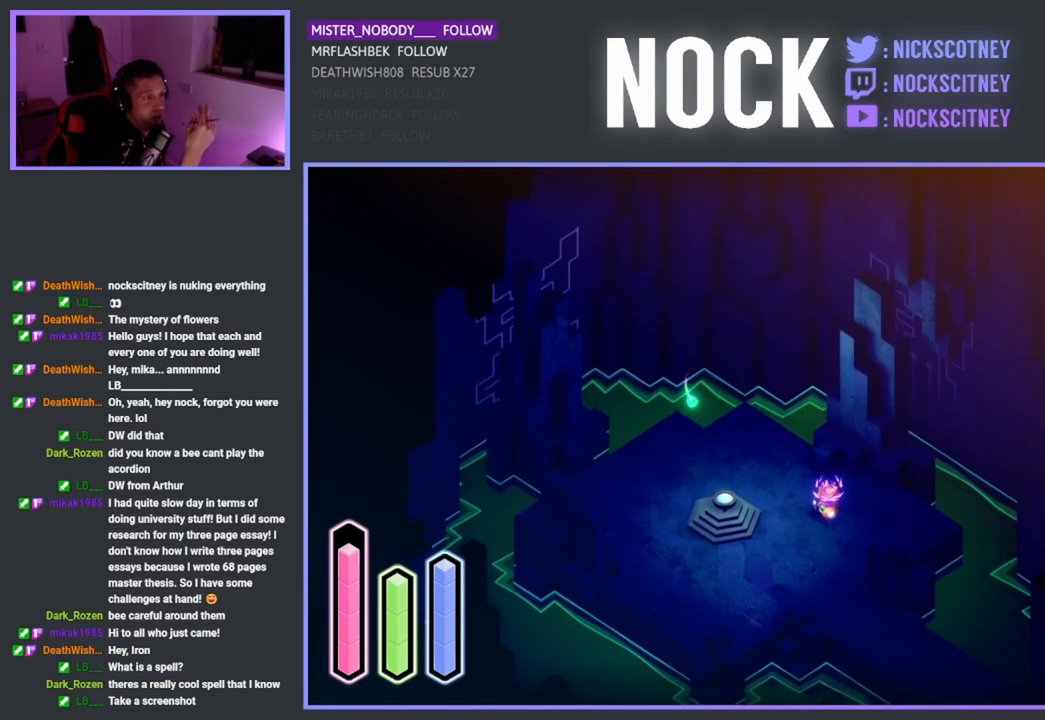
{"buttons": ["L2"], "left_stick": "center", "events": []}
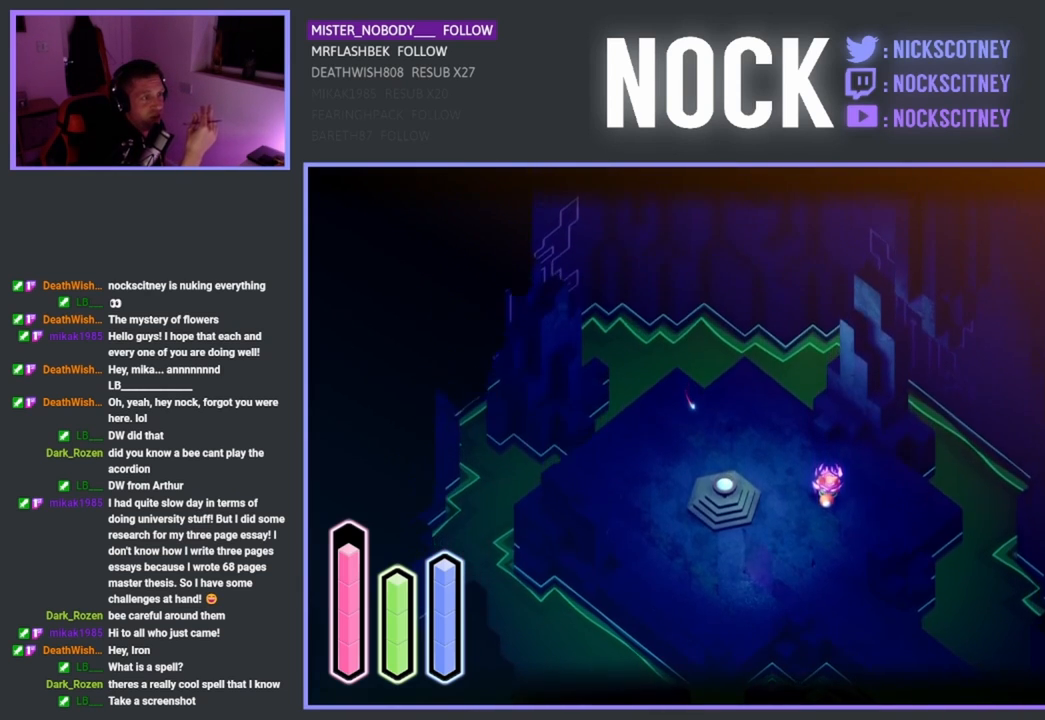
{"buttons": [], "left_stick": "center", "events": [[83, "L2", "up"]]}
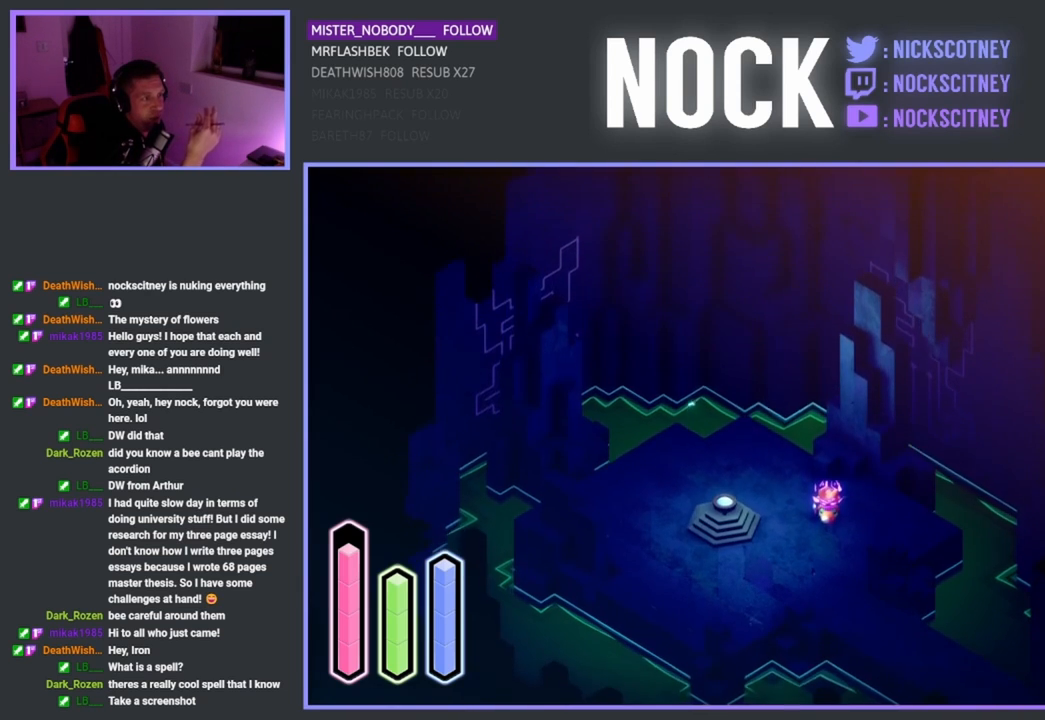
{"buttons": [], "left_stick": "center", "events": []}
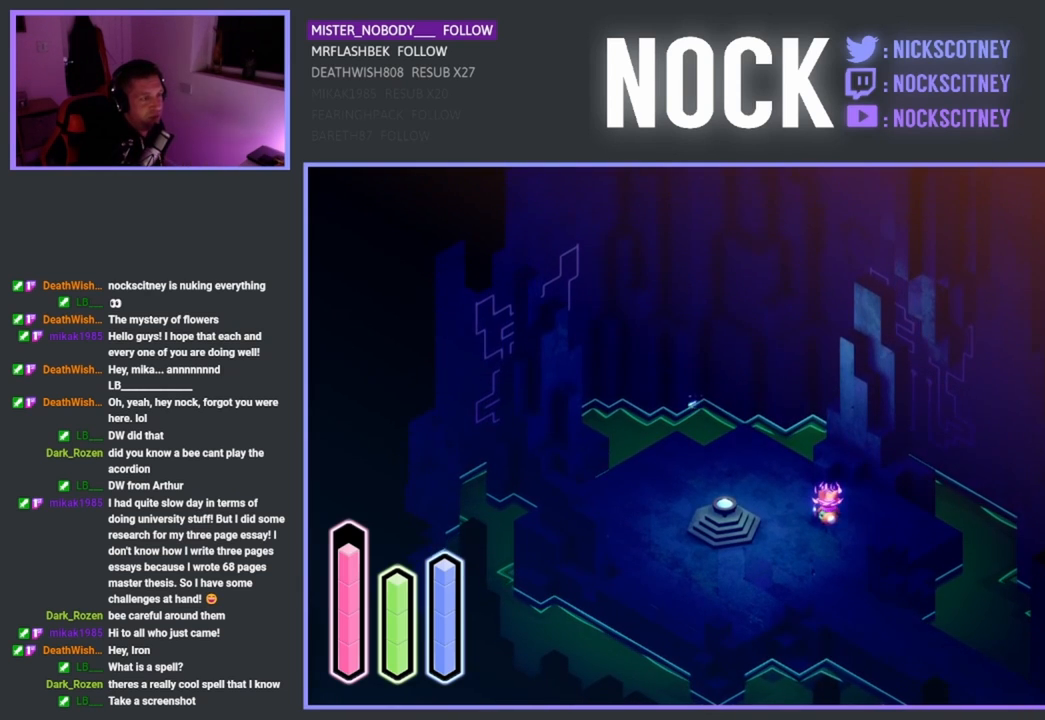
{"buttons": [], "left_stick": "center", "events": []}
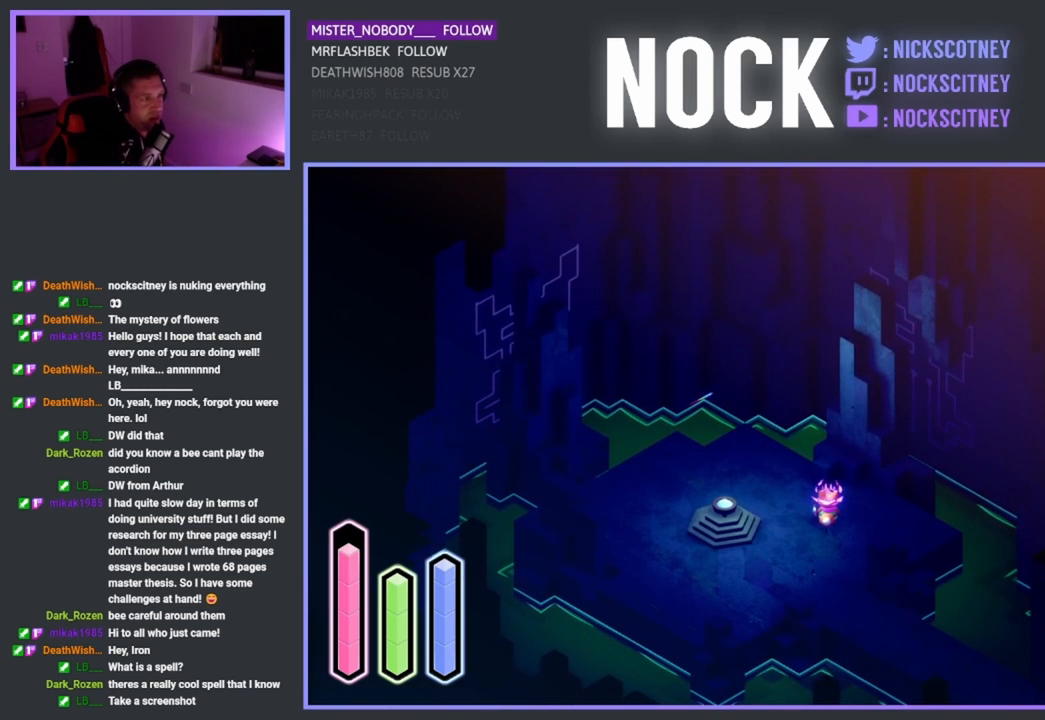
{"buttons": [], "left_stick": "center", "events": []}
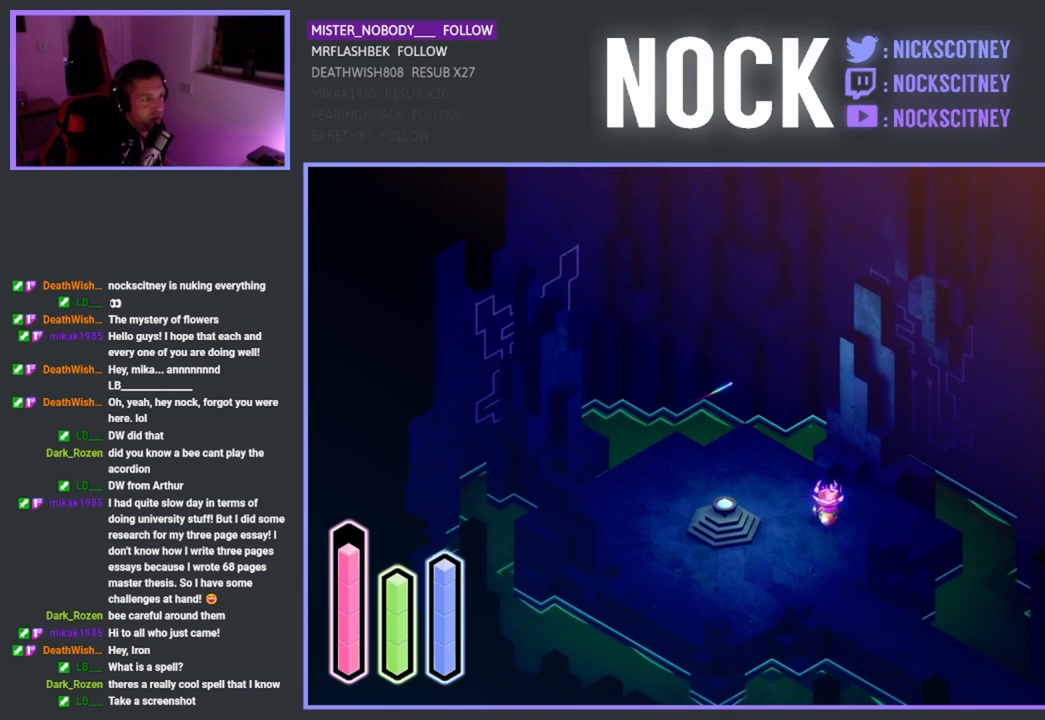
{"buttons": [], "left_stick": "center", "events": []}
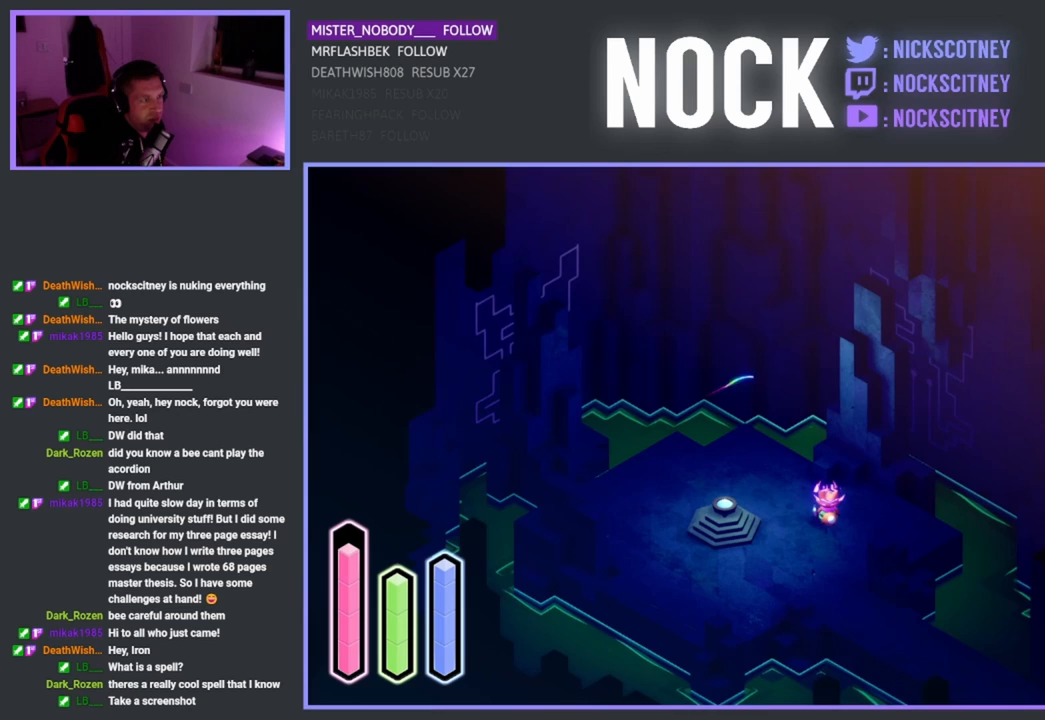
{"buttons": [], "left_stick": "center", "events": [[67, "L2", "down"], [350, "L2", "up"]]}
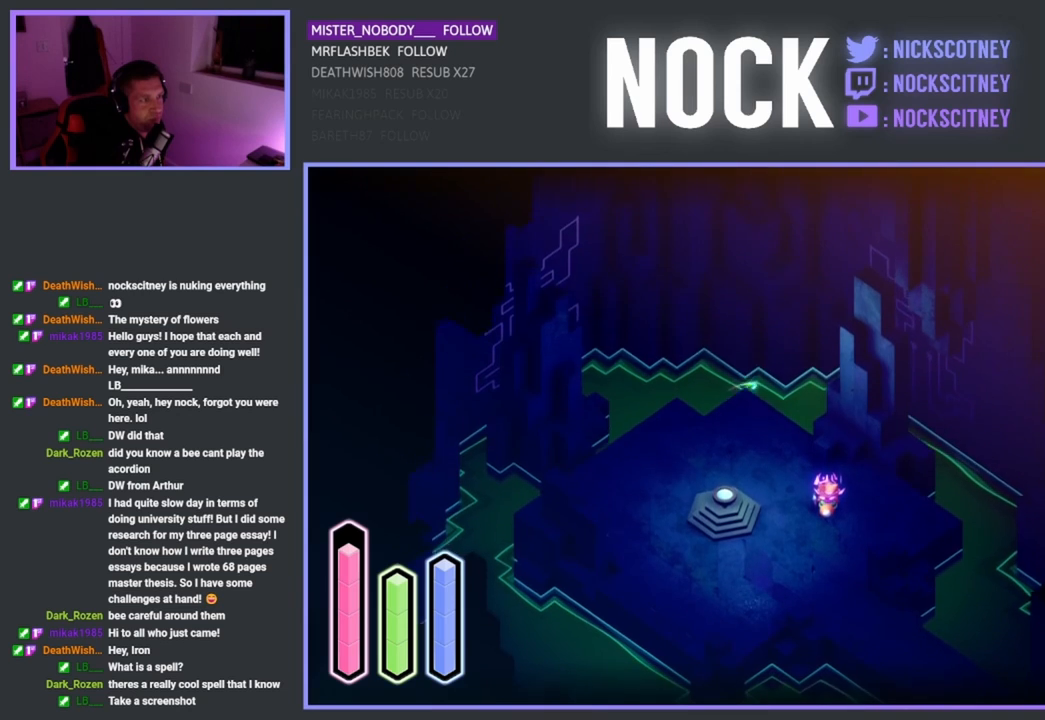
{"buttons": ["L2"], "left_stick": "center", "events": [[450, "L2", "down"]]}
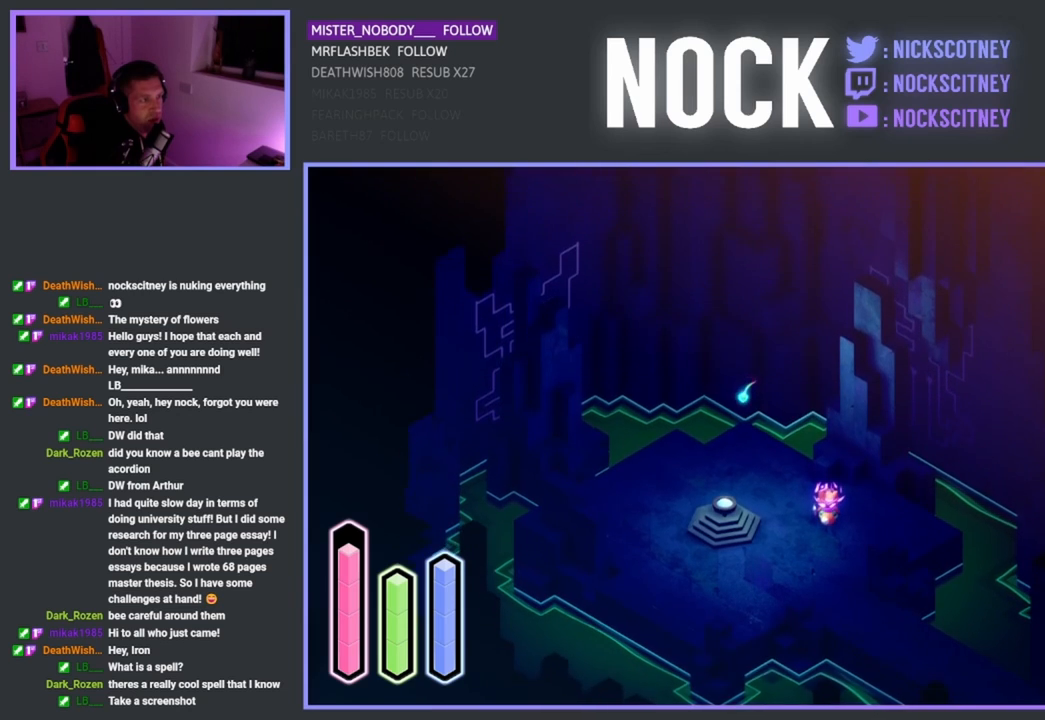
{"buttons": [], "left_stick": "center", "events": [[450, "L2", "up"]]}
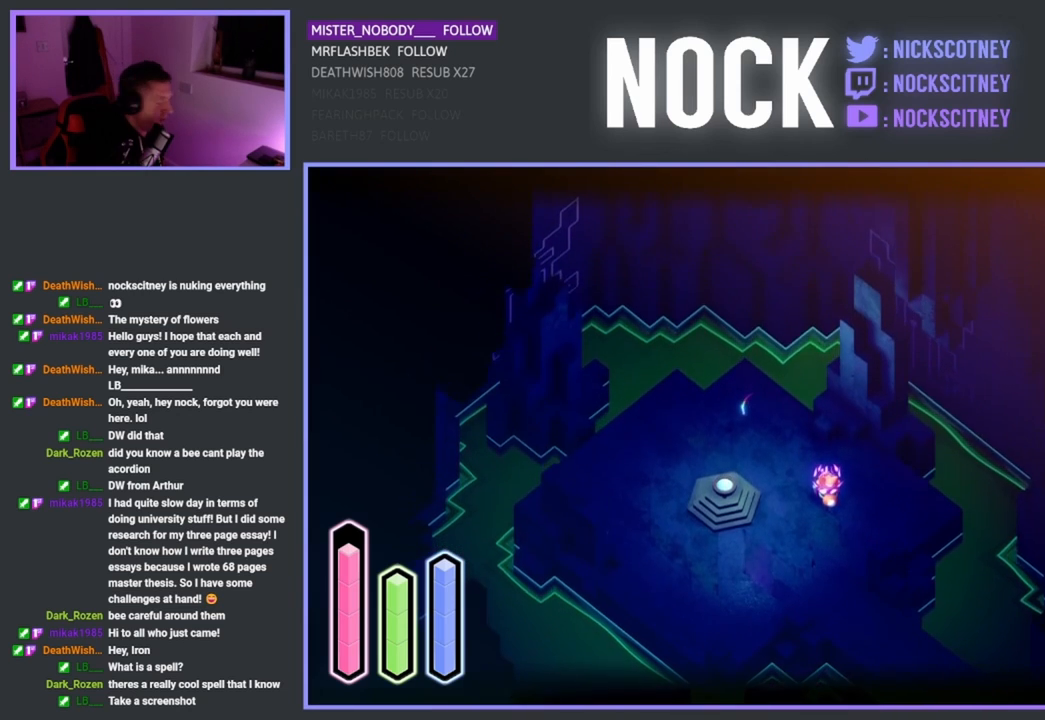
{"buttons": [], "left_stick": "center", "events": []}
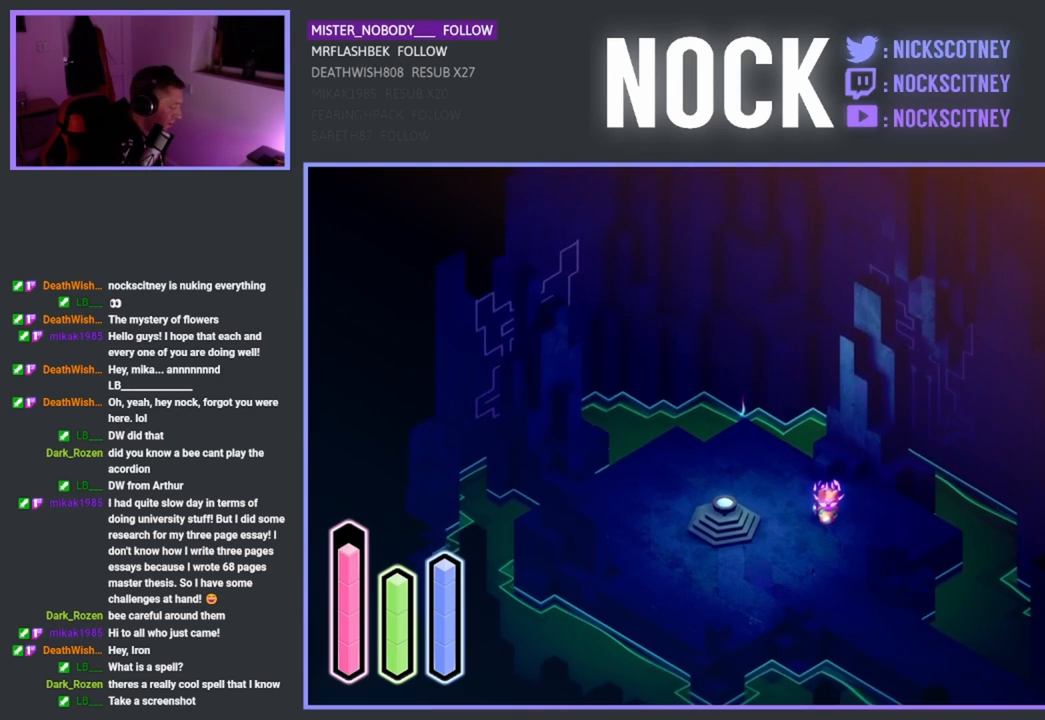
{"buttons": [], "left_stick": "center", "events": []}
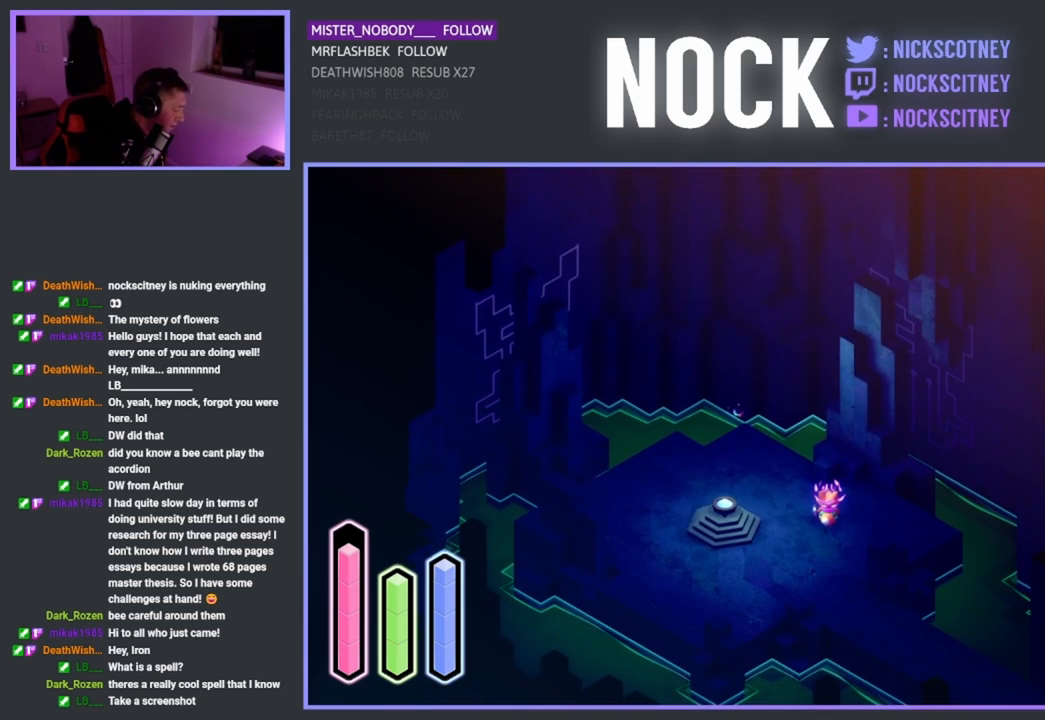
{"buttons": [], "left_stick": "center", "events": []}
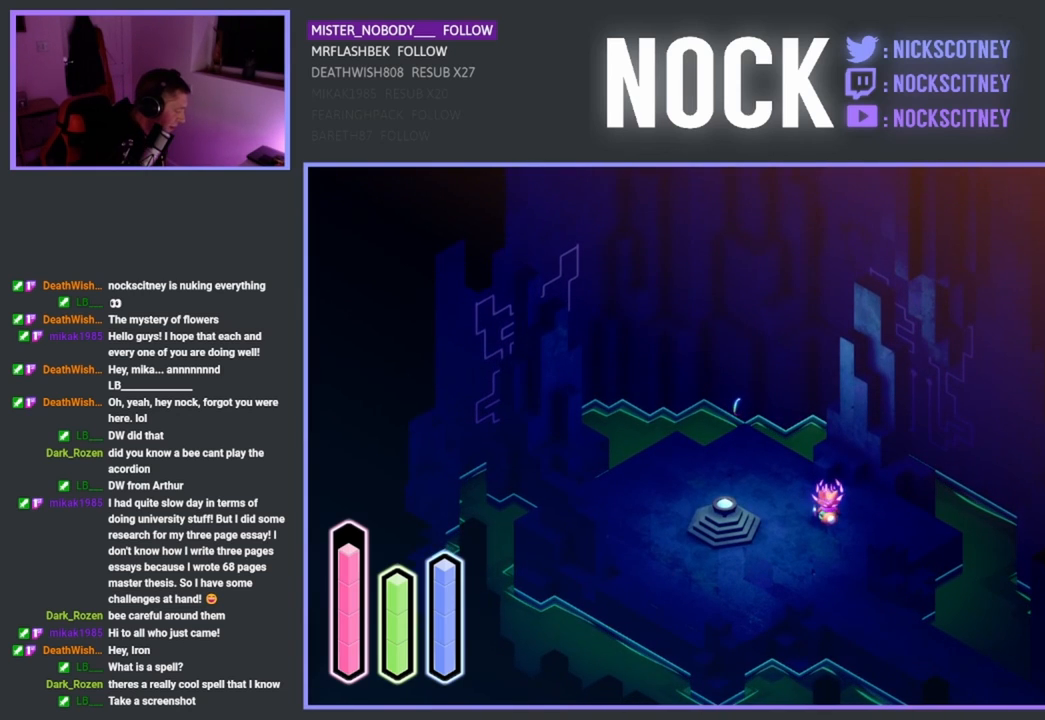
{"buttons": [], "left_stick": "center", "events": []}
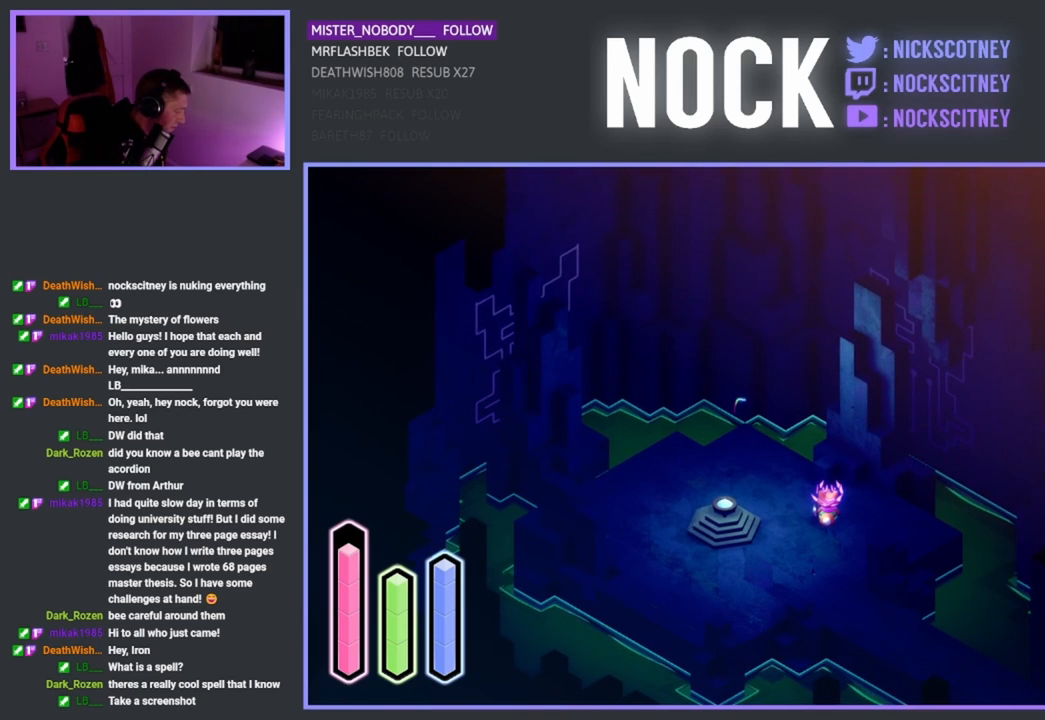
{"buttons": [], "left_stick": "center", "events": []}
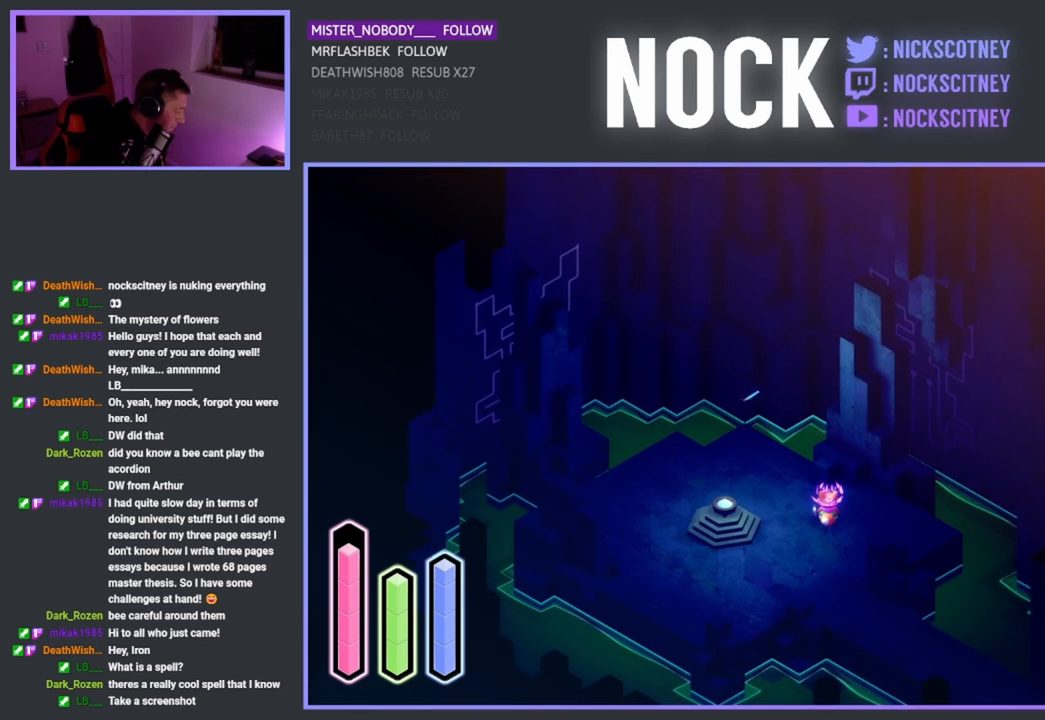
{"buttons": [], "left_stick": "center", "events": []}
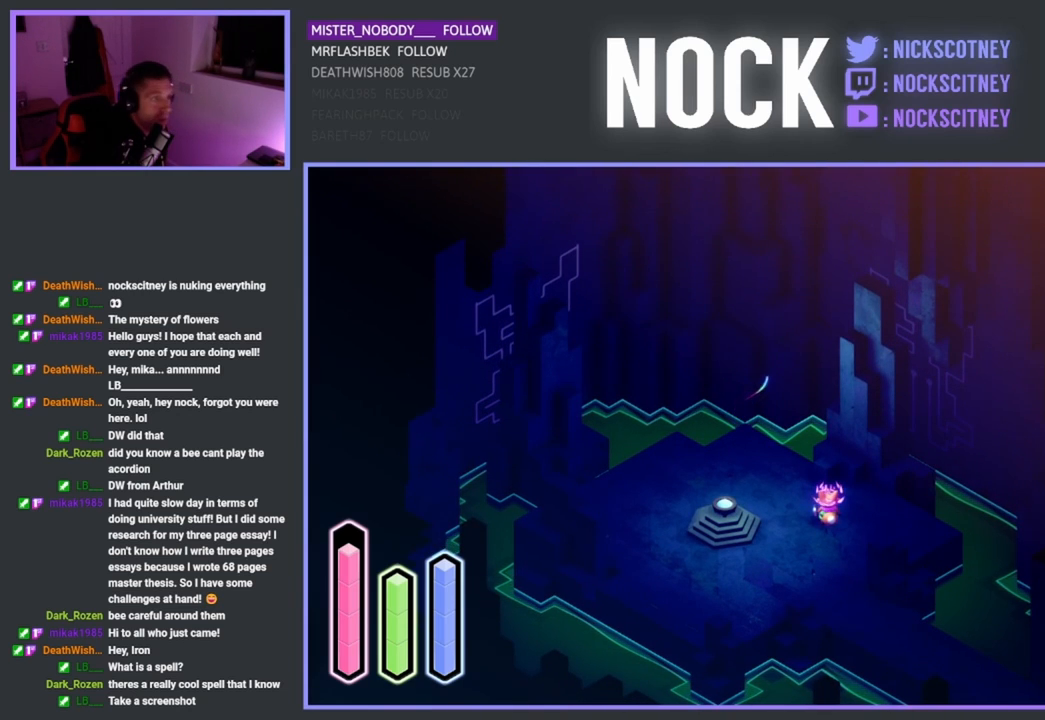
{"buttons": [], "left_stick": "center", "events": []}
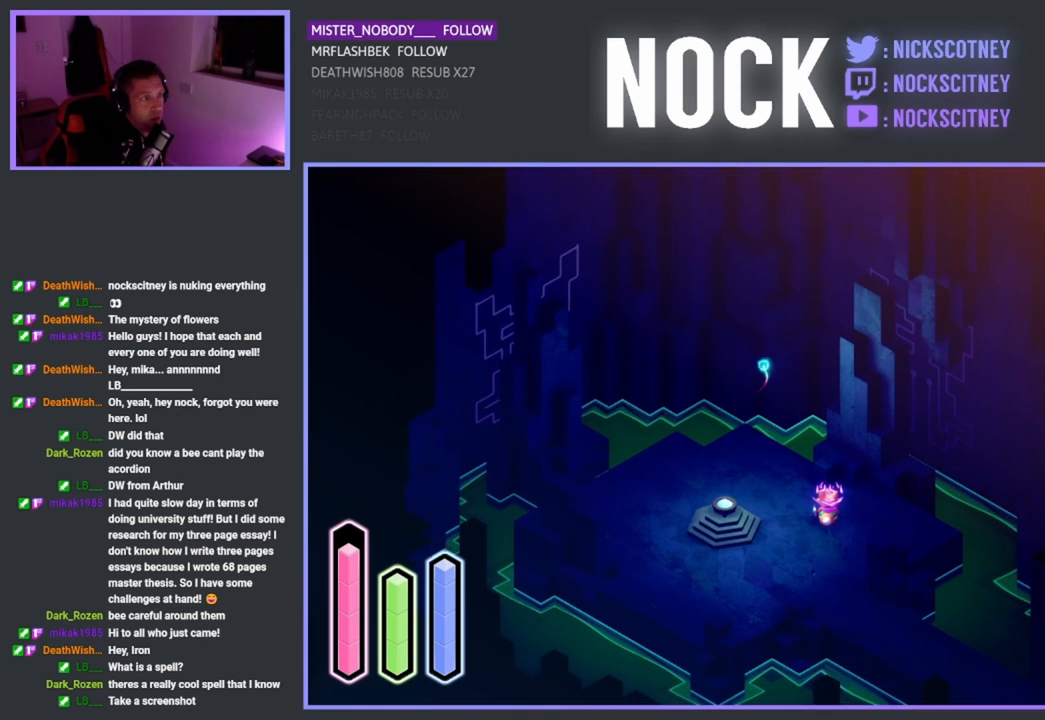
{"buttons": [], "left_stick": "center", "events": [[117, "L2", "down"], [383, "L2", "up"]]}
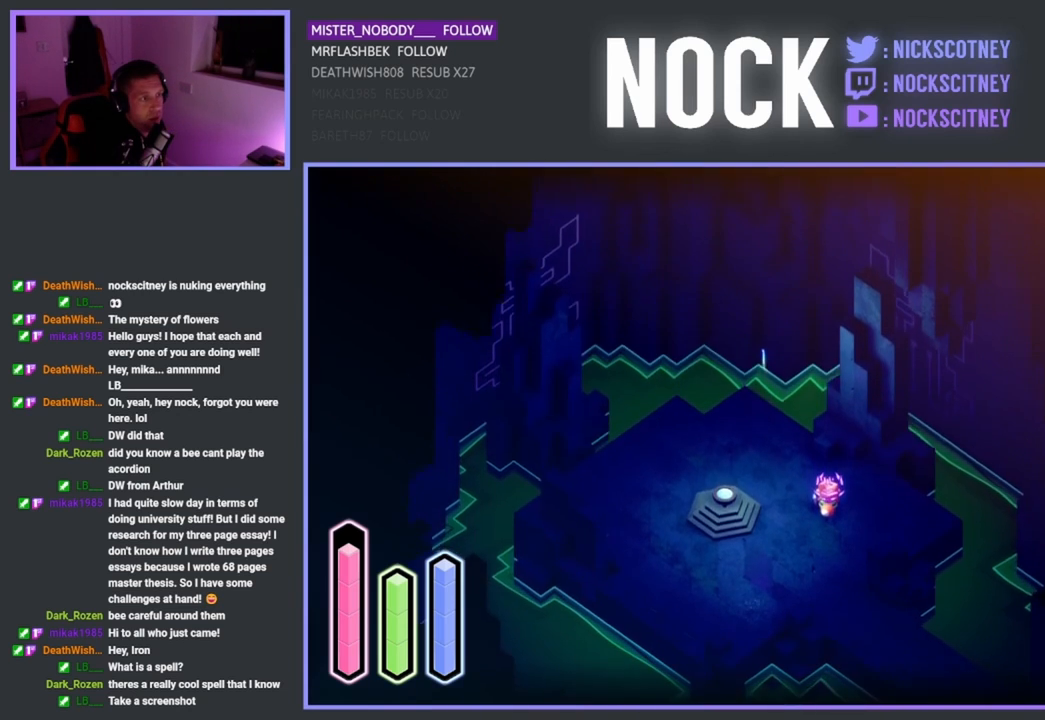
{"buttons": ["L2"], "left_stick": "center", "events": [[183, "L2", "down"]]}
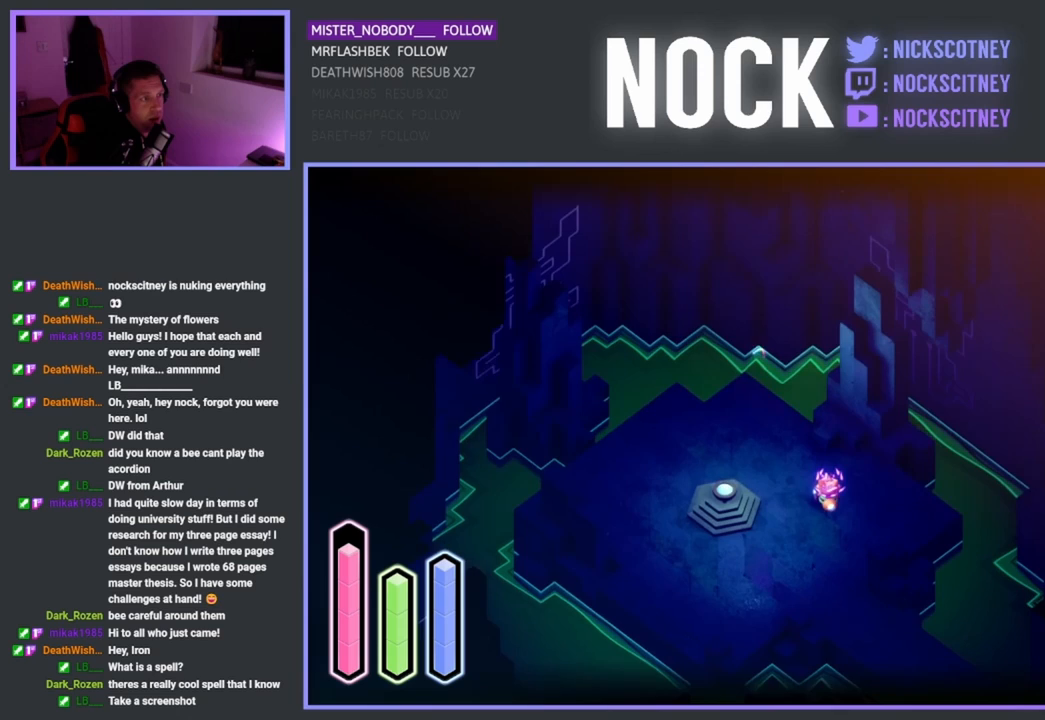
{"buttons": ["L2"], "left_stick": "center", "events": []}
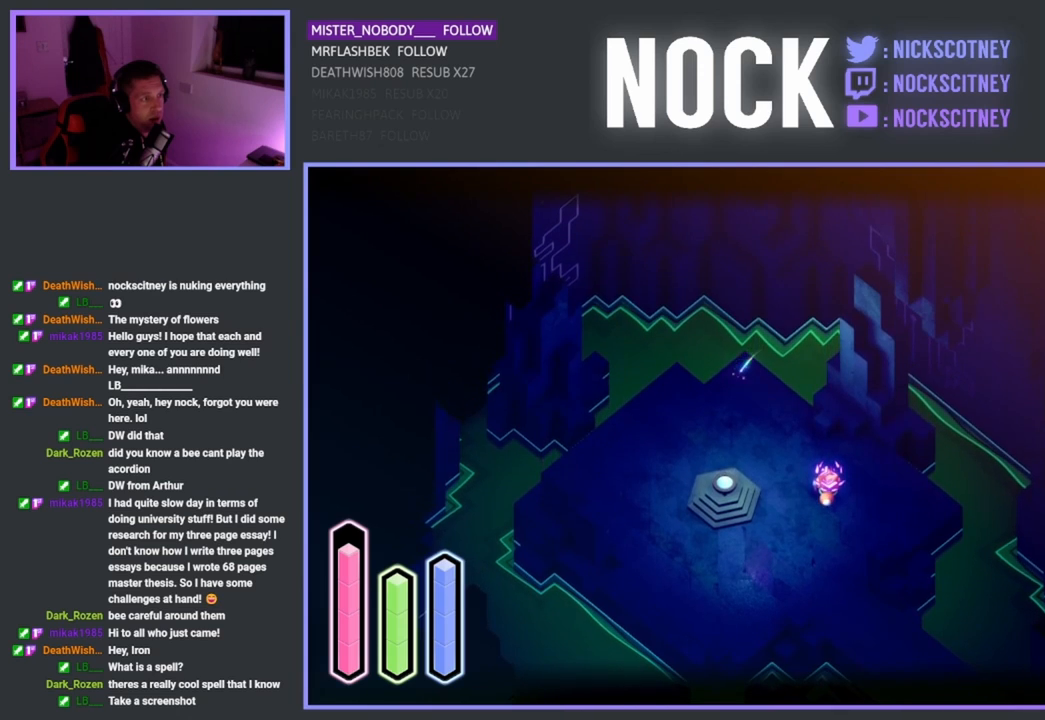
{"buttons": [], "left_stick": "center", "events": [[183, "L2", "up"]]}